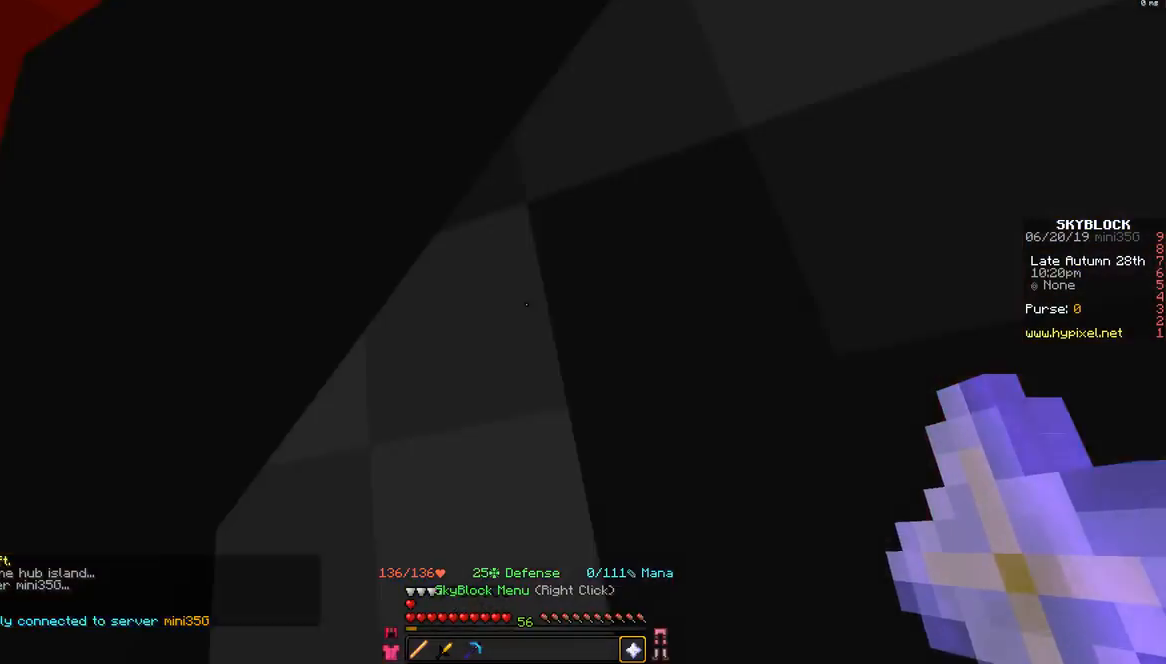
Gameplay with keyboard and mouse; each line is a JSON object with the keys and mouse buttons held at the frame after it. "events" lists presses ("down") and releases ("up") of "a", "d", "s", "space", "w", "mouse_left" and "mouse_right" between this image and that frame as [ms after this image, input, new state], when the widget could be followed in between. "mouse_left", "mouse_right" = the "left", "right" buttons of the "mouse" list. No other keys are recorded. Fast repeated clicks can show as one long hold. Mouse movement is not recorded.
{"keys": ["w"], "mouse": [], "events": [[183, "w", "down"]]}
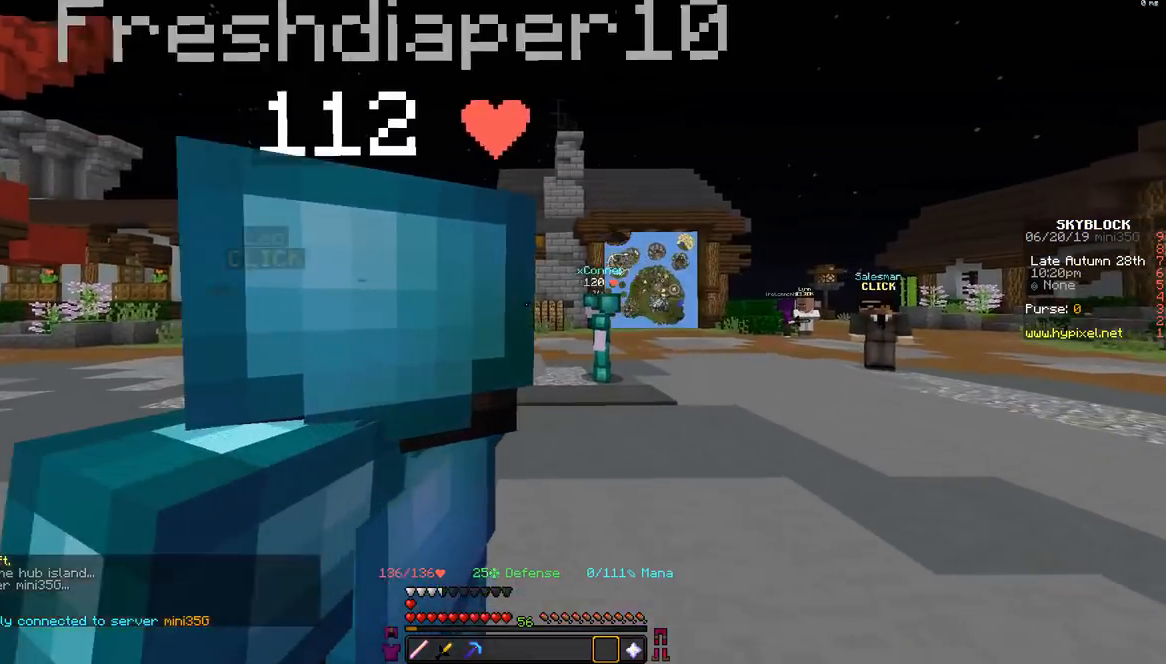
{"keys": ["d", "w"], "mouse": [], "events": [[267, "d", "down"]]}
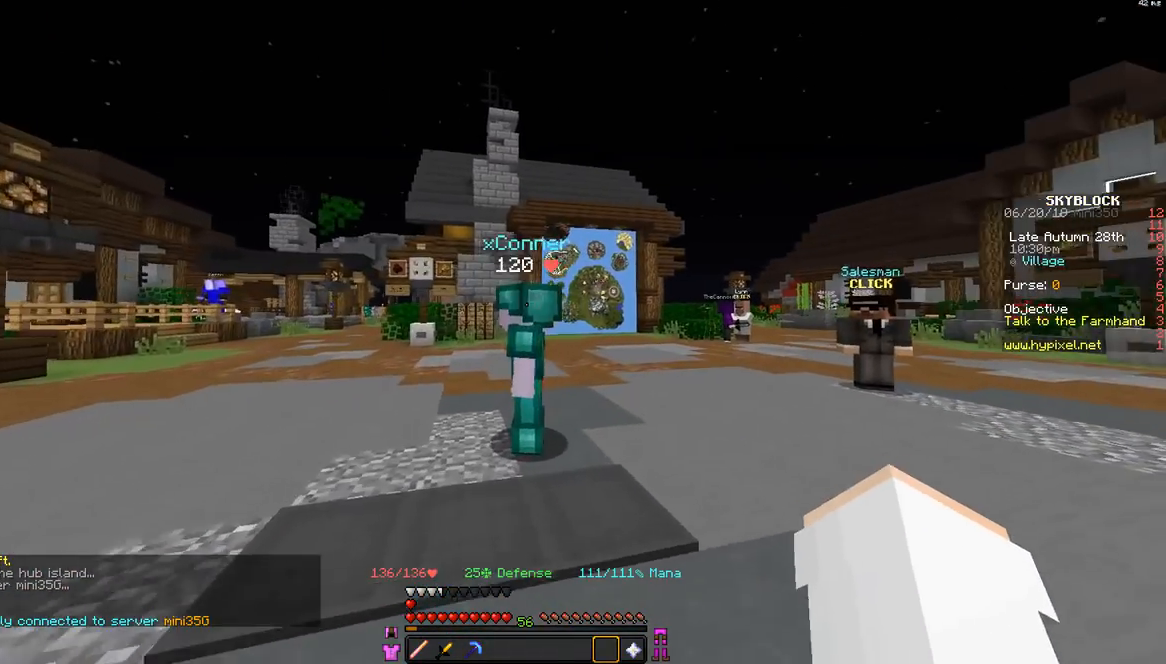
{"keys": ["d", "w"], "mouse": [], "events": []}
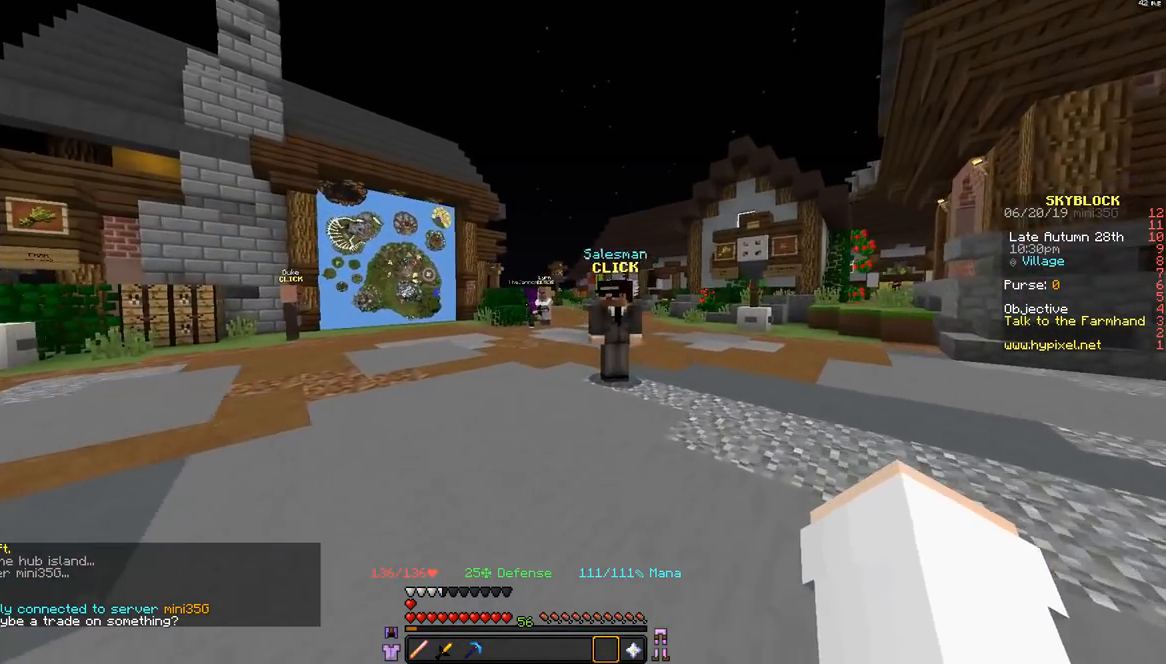
{"keys": ["d", "w"], "mouse": [], "events": [[133, "d", "up"], [350, "d", "down"]]}
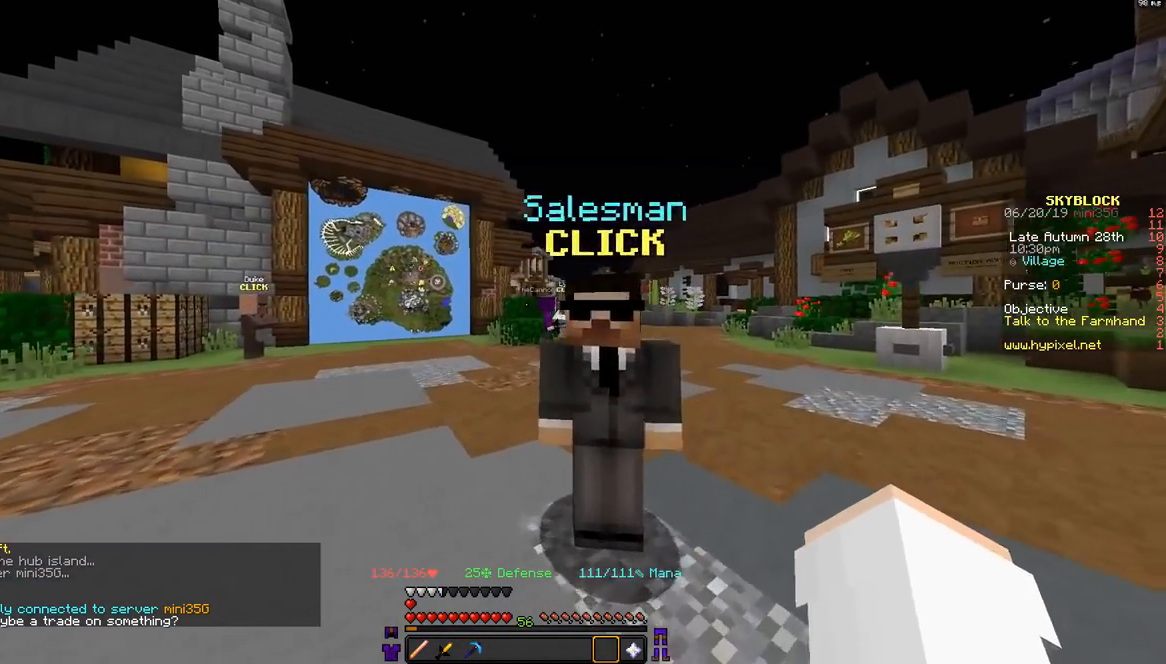
{"keys": ["w"], "mouse": [], "events": [[233, "d", "up"]]}
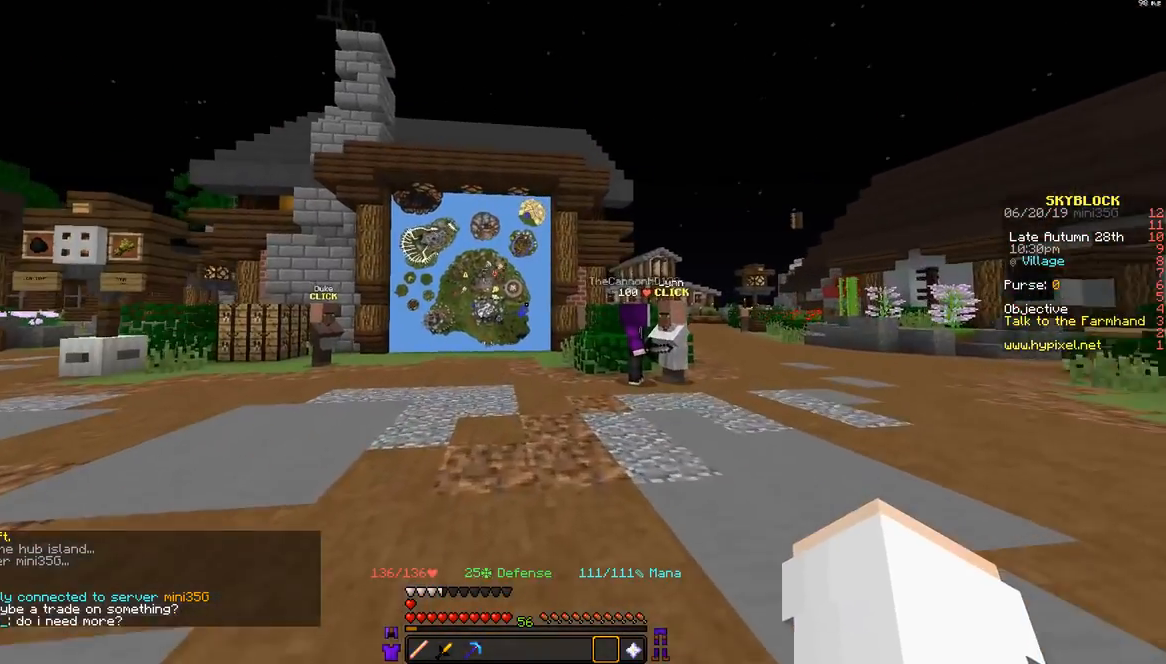
{"keys": ["w"], "mouse": [], "events": []}
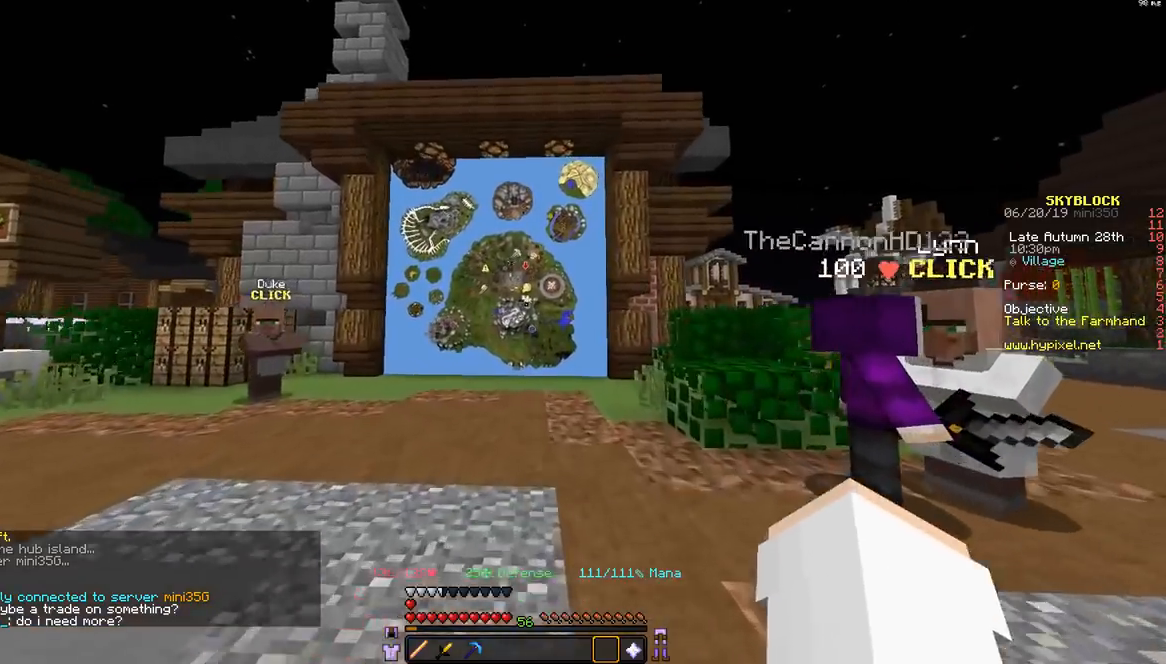
{"keys": ["a"], "mouse": [], "events": [[317, "a", "down"], [383, "w", "up"]]}
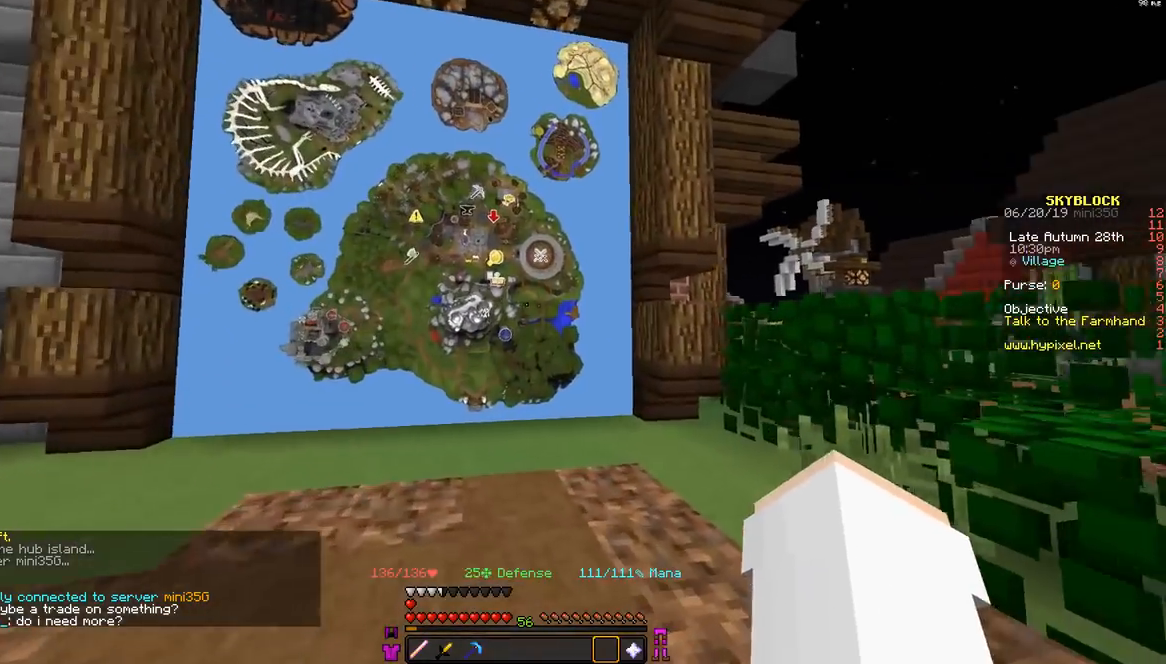
{"keys": ["d", "w"], "mouse": [], "events": [[167, "w", "down"], [267, "a", "up"], [417, "d", "down"]]}
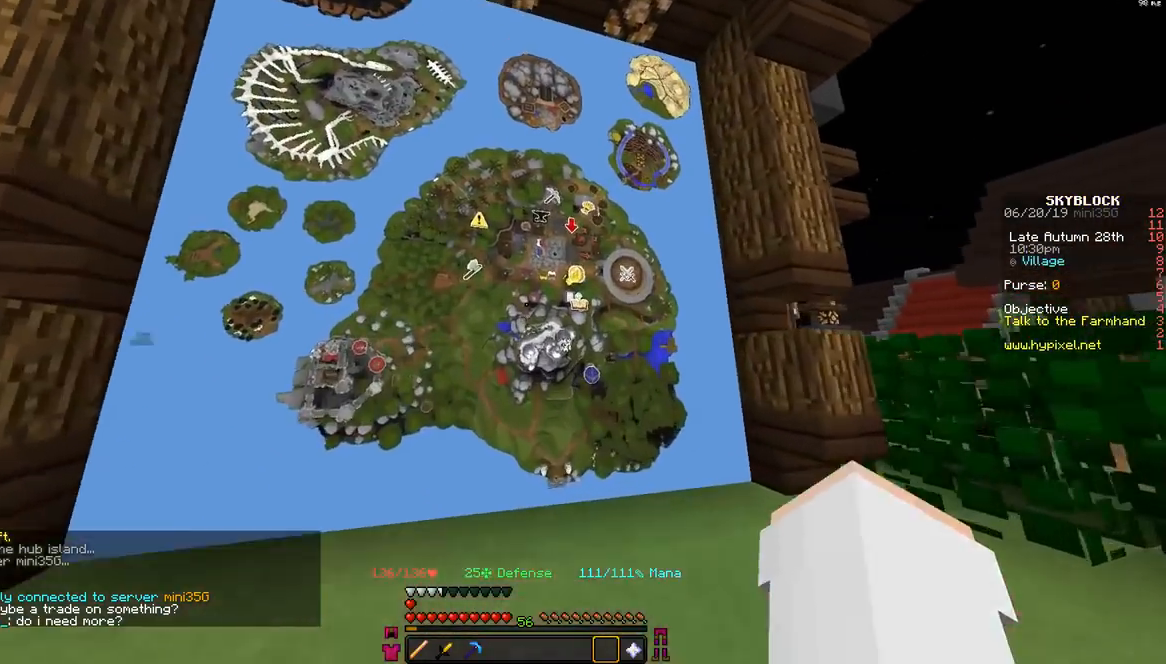
{"keys": [], "mouse": [], "events": [[167, "d", "up"], [167, "w", "up"]]}
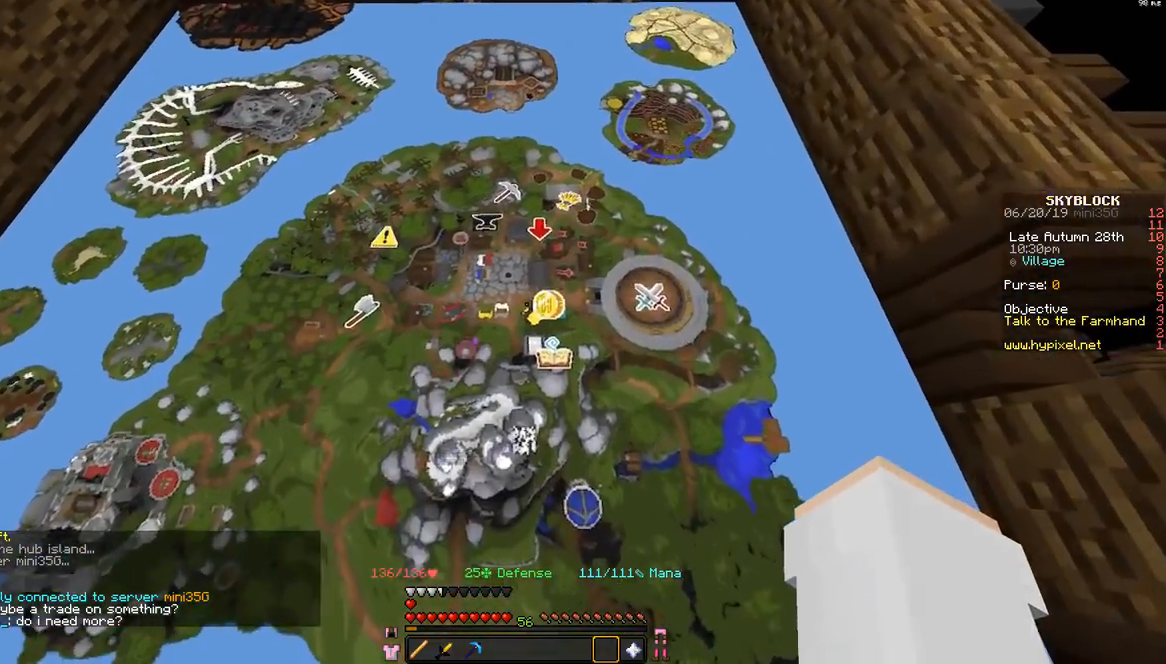
{"keys": [], "mouse": [], "events": []}
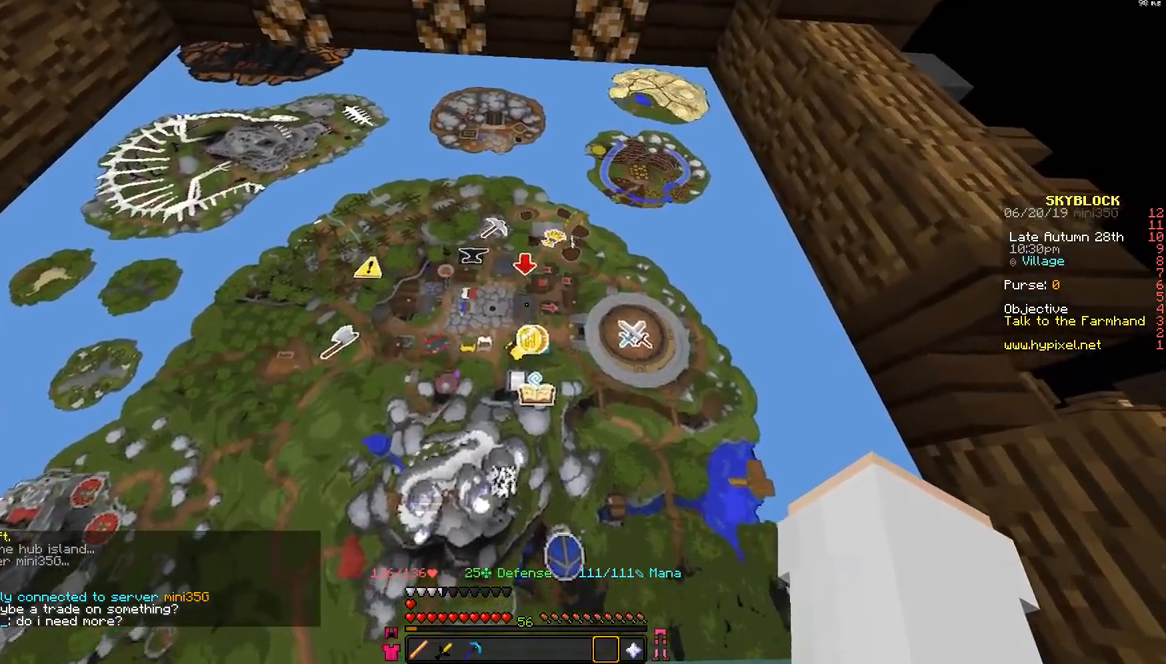
{"keys": [], "mouse": [], "events": [[67, "d", "down"], [217, "d", "up"]]}
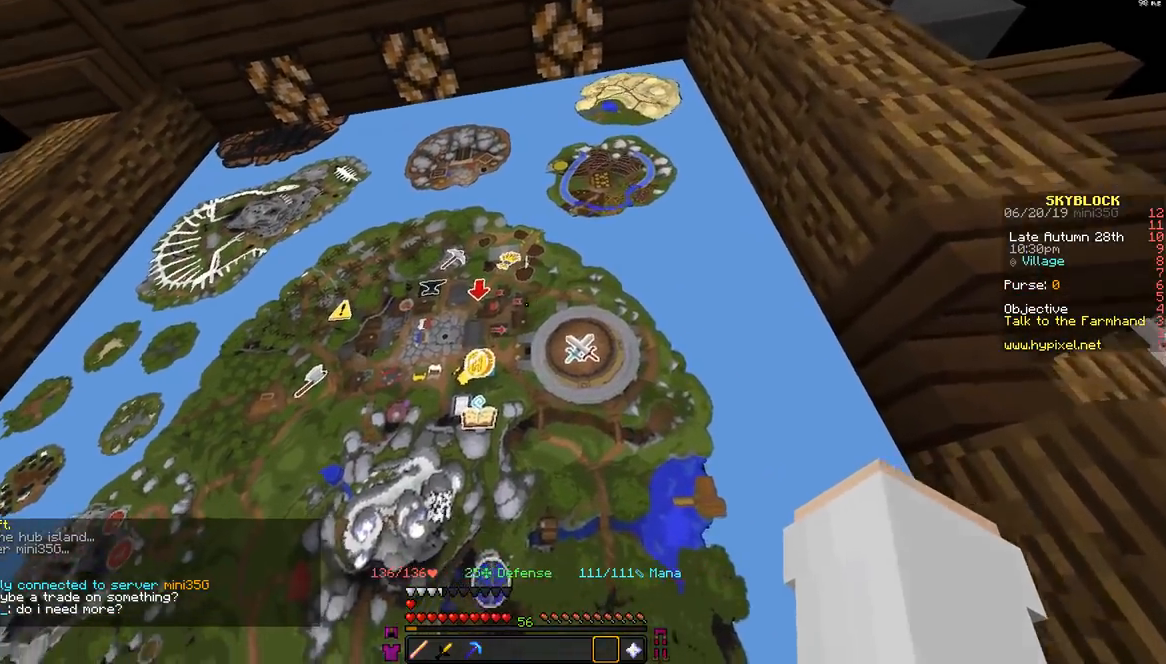
{"keys": [], "mouse": [], "events": [[267, "w", "down"], [467, "w", "up"]]}
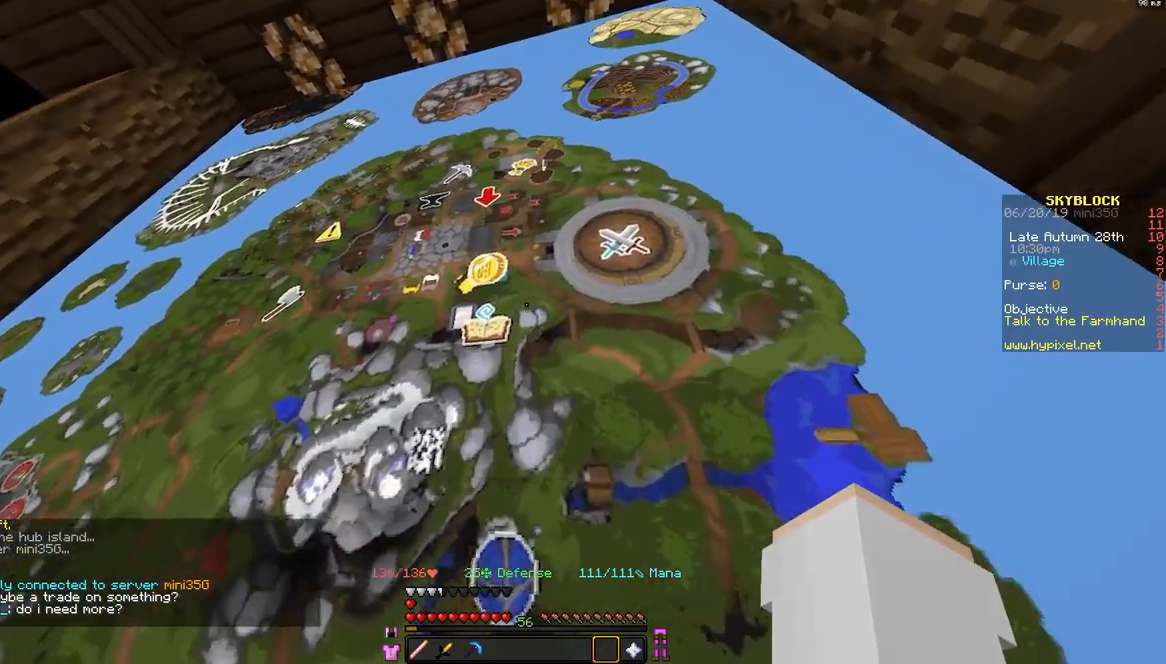
{"keys": [], "mouse": [], "events": []}
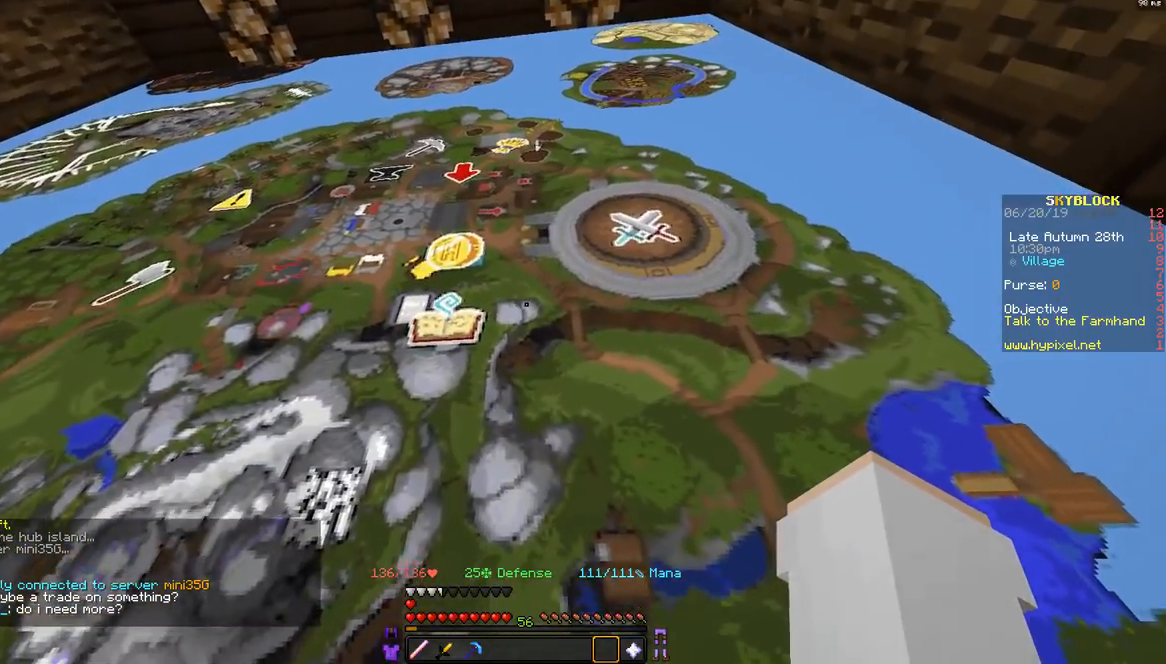
{"keys": [], "mouse": [], "events": []}
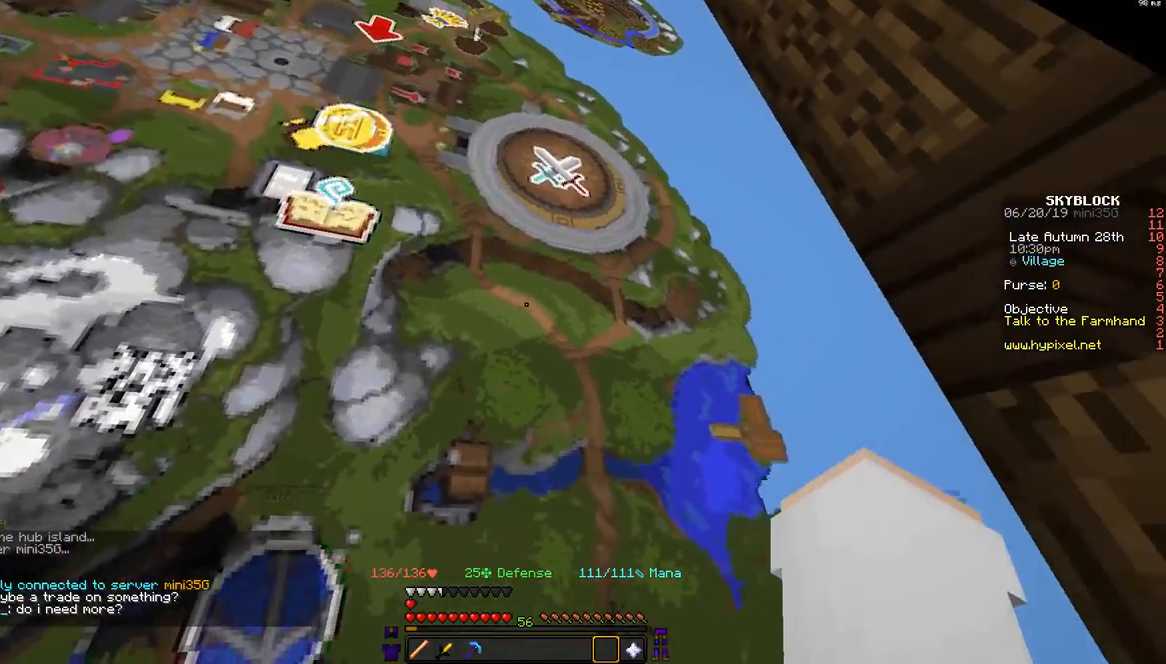
{"keys": [], "mouse": [], "events": []}
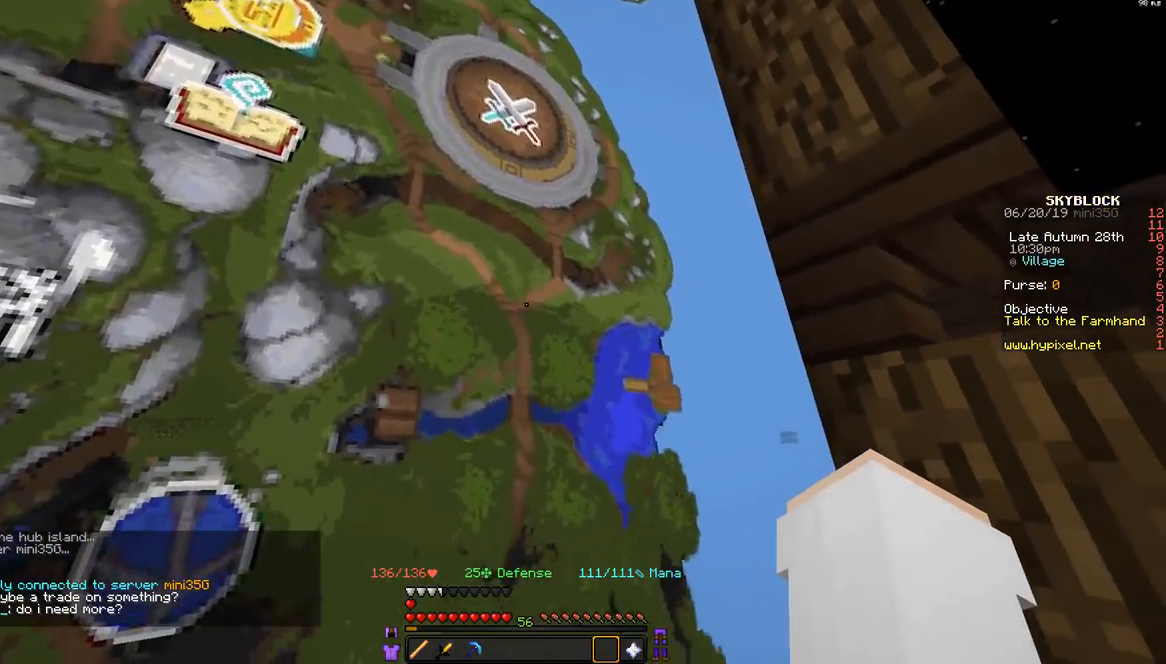
{"keys": [], "mouse": [], "events": []}
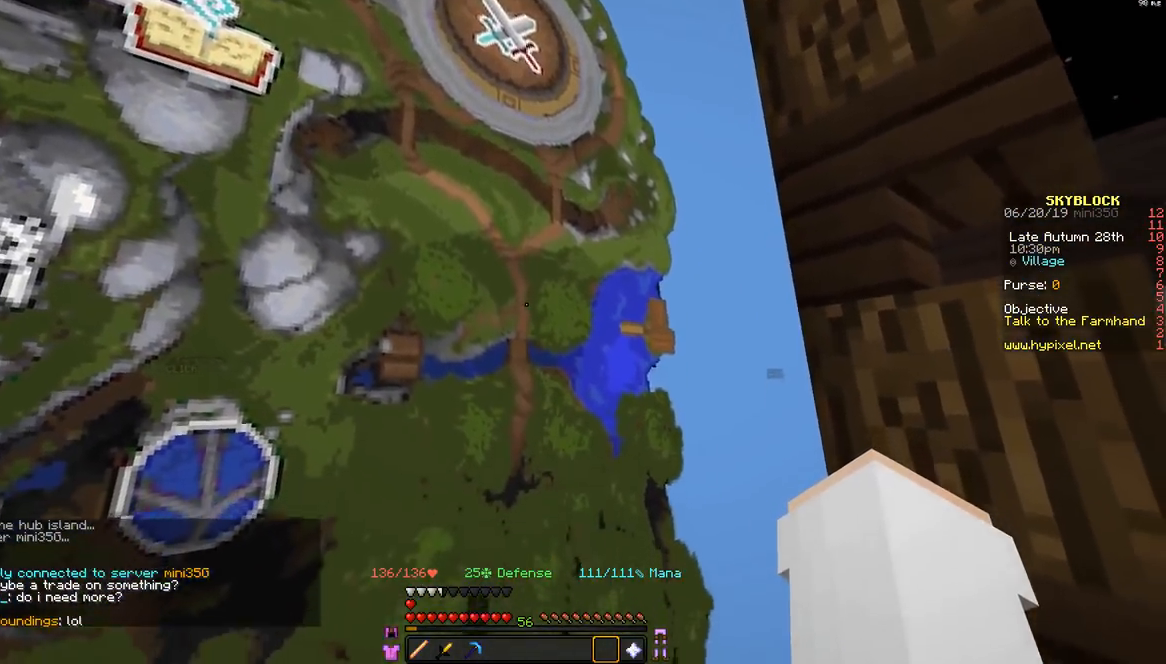
{"keys": [], "mouse": [], "events": []}
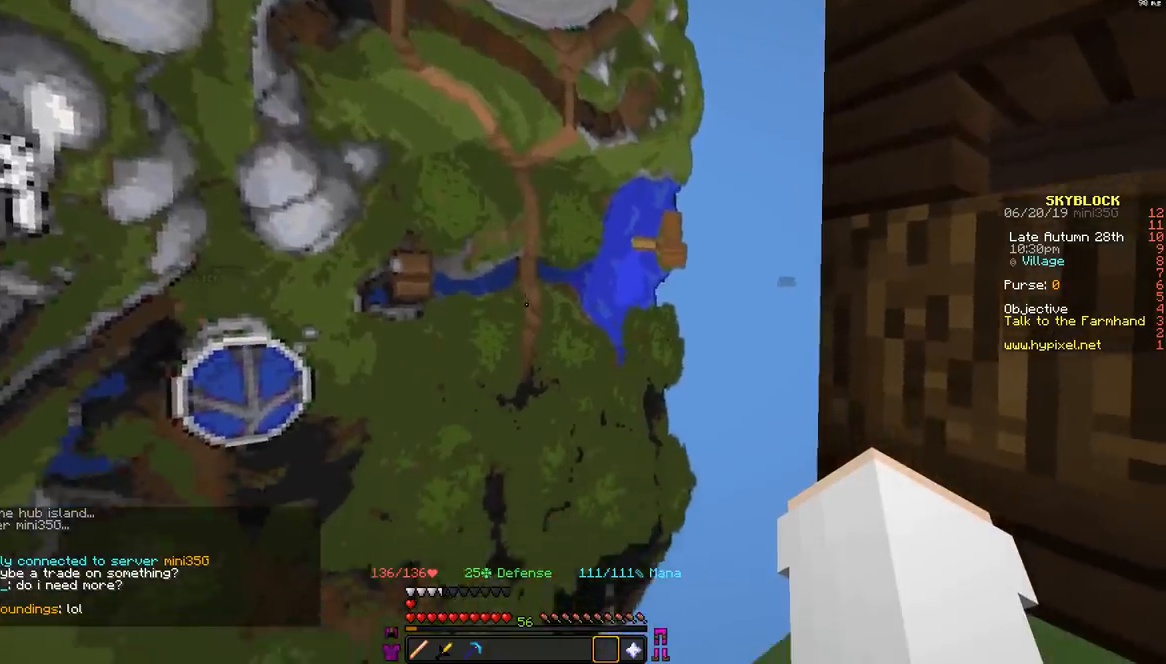
{"keys": [], "mouse": [], "events": []}
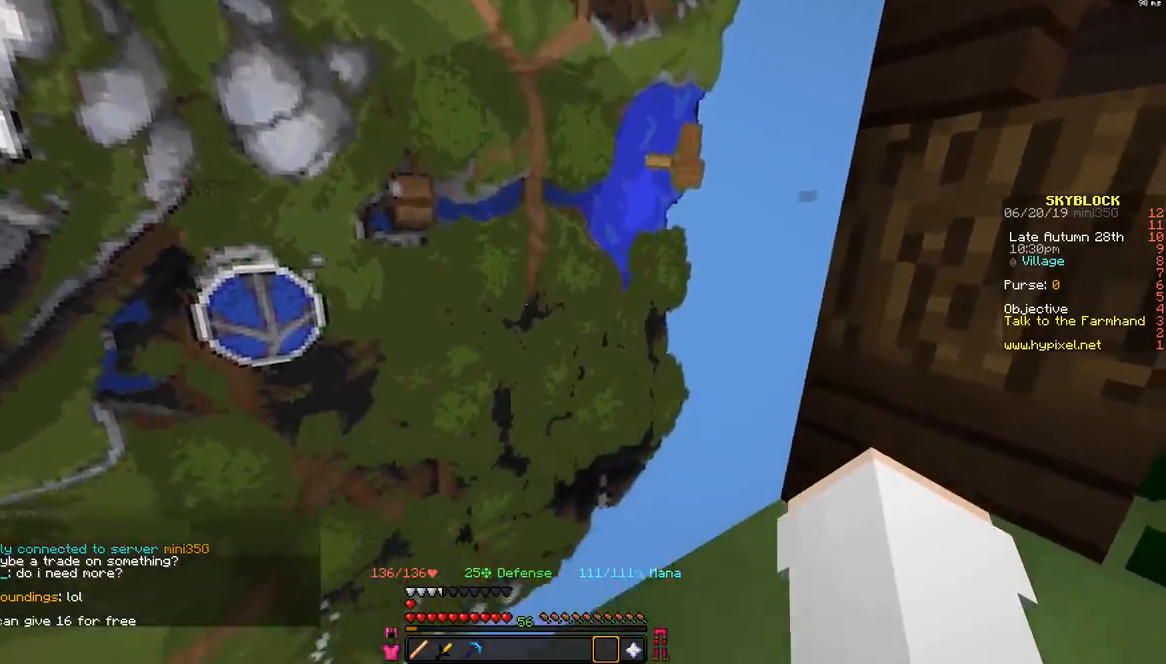
{"keys": [], "mouse": [], "events": []}
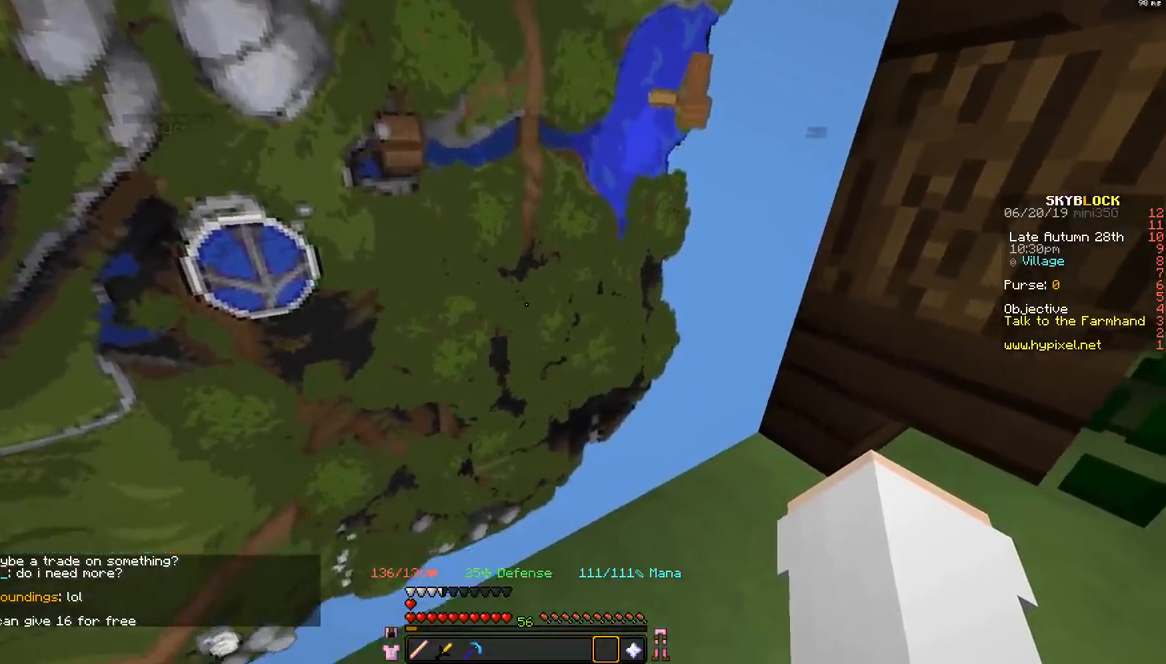
{"keys": ["s"], "mouse": [], "events": [[500, "s", "down"]]}
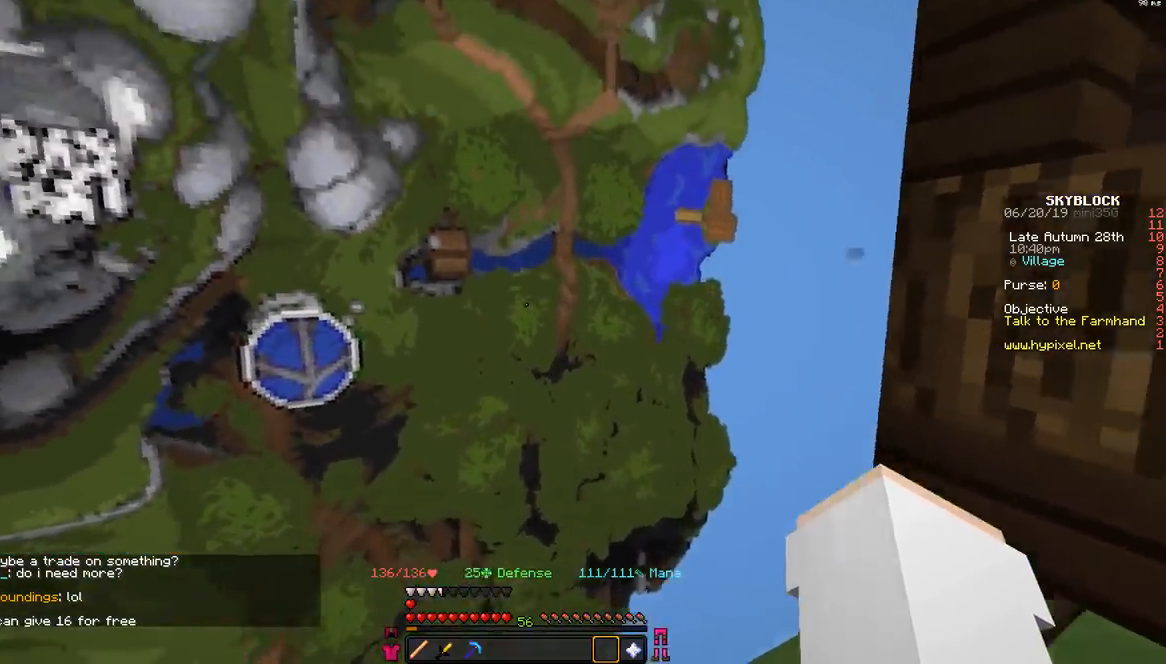
{"keys": ["s"], "mouse": [], "events": []}
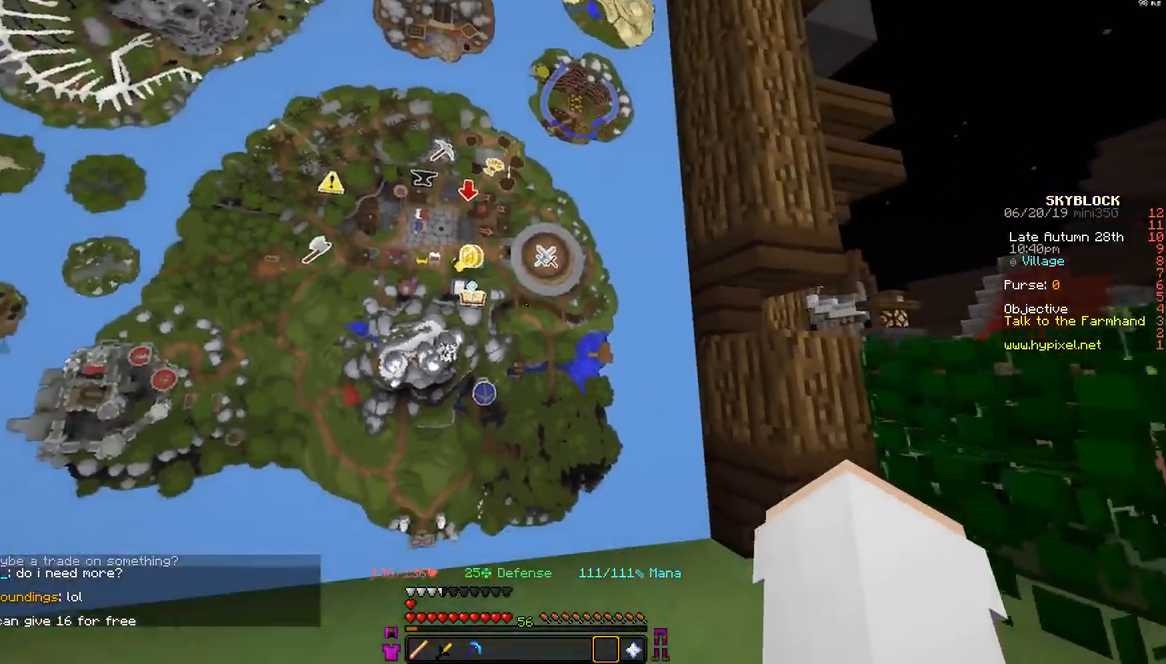
{"keys": ["d", "w"], "mouse": [], "events": [[117, "s", "up"], [167, "d", "down"], [433, "w", "down"]]}
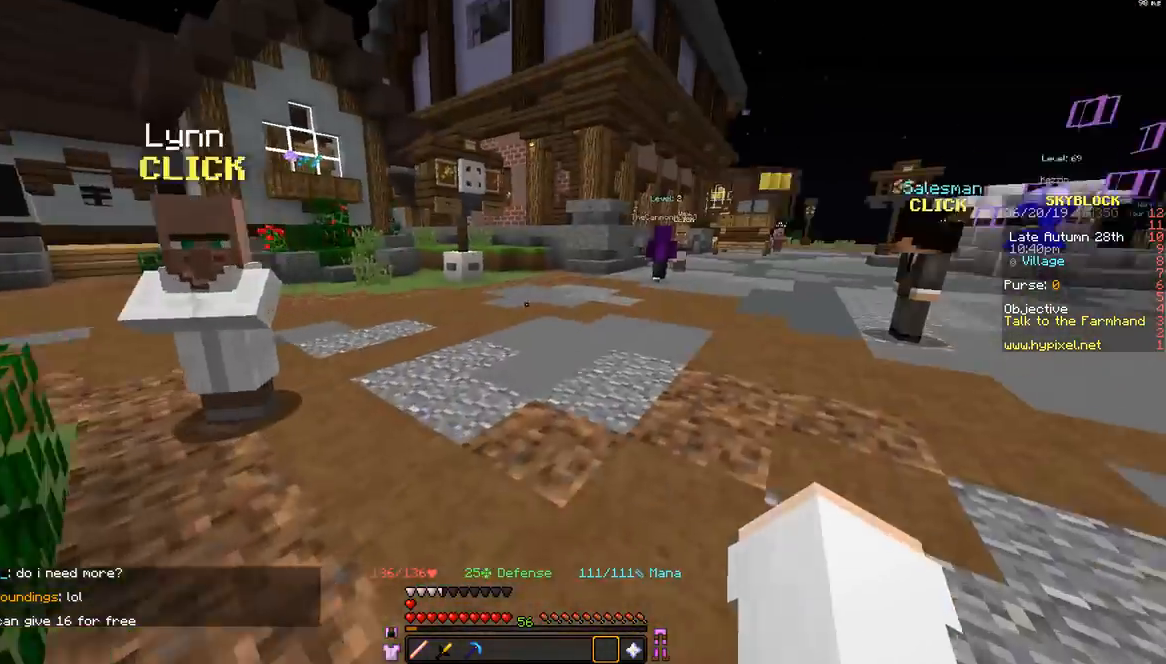
{"keys": ["d", "w"], "mouse": [], "events": [[83, "d", "up"], [483, "d", "down"]]}
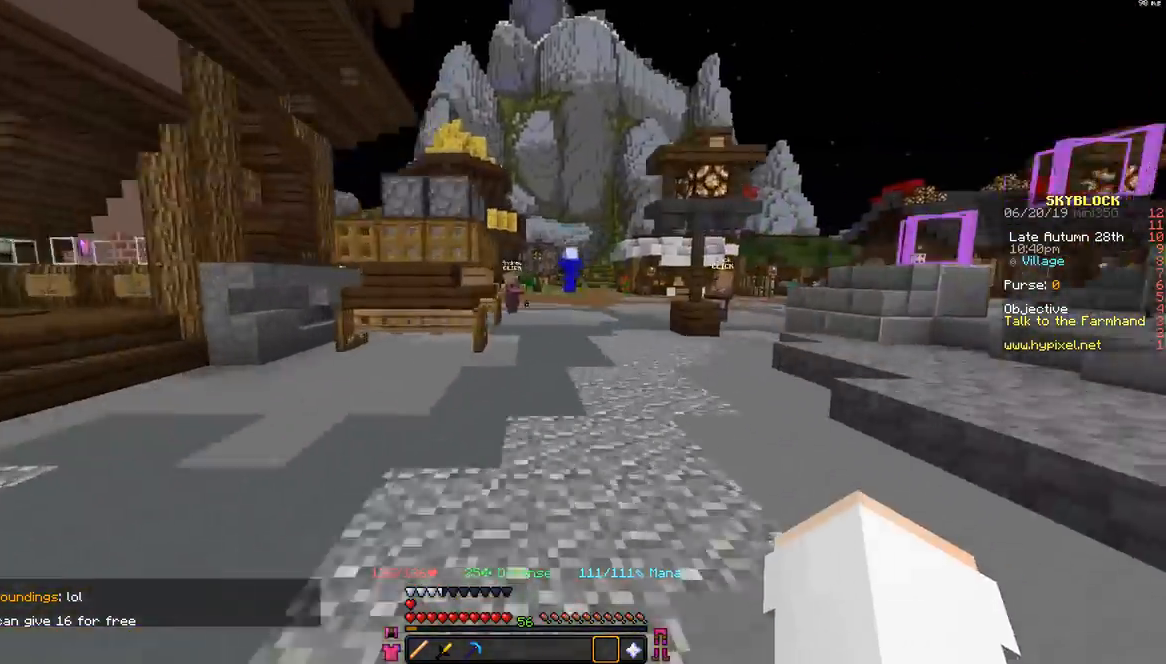
{"keys": ["w"], "mouse": [], "events": [[17, "d", "up"]]}